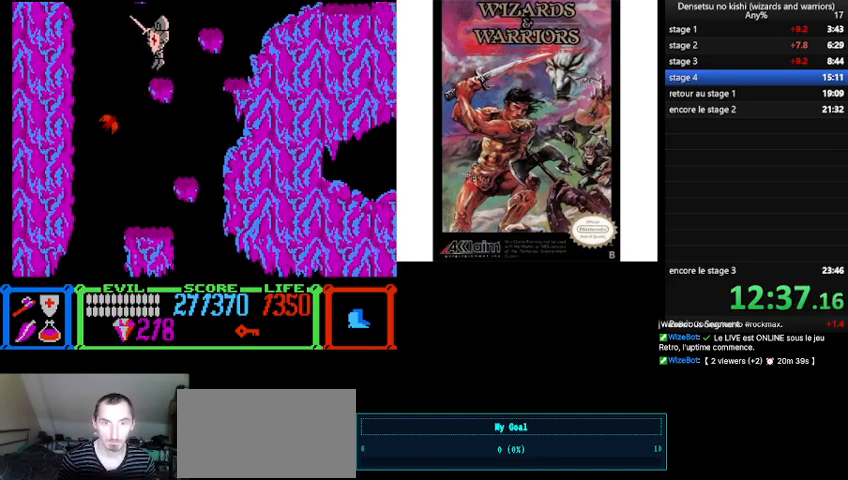
Gameplay with a controller (Nintendo layout); each line is a JSON object with the inputs held at the frame after it. "events" lists button and stick changes between this image and that frame as [ms after this image, input, new state], when the widget could be followed in between. Not read: L3 R3.
{"buttons": ["B"], "events": [[233, "A", "down"], [333, "A", "up"], [500, "B", "down"]]}
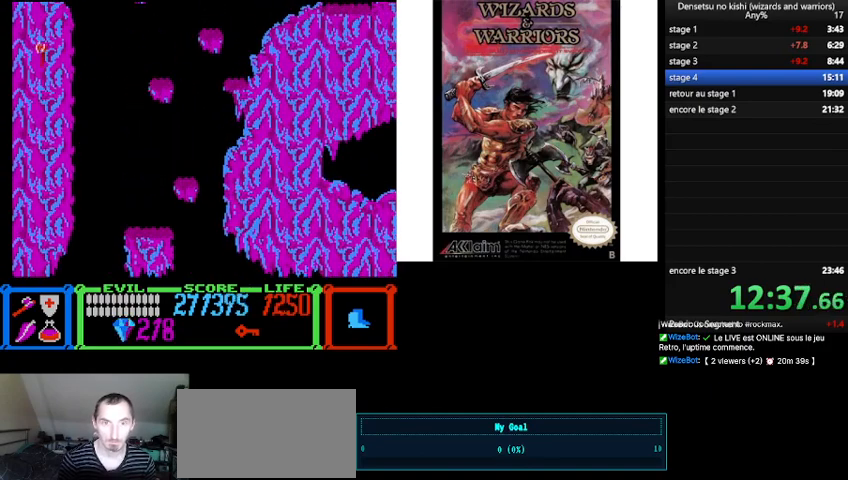
{"buttons": [], "events": [[100, "DPAD_LEFT", "down"], [267, "DPAD_LEFT", "up"], [433, "B", "up"]]}
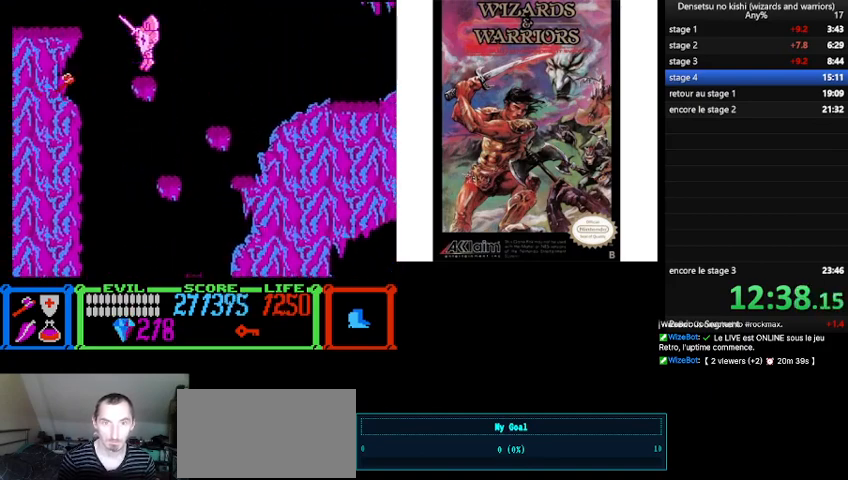
{"buttons": ["B", "DPAD_LEFT"], "events": [[233, "DPAD_LEFT", "down"], [500, "B", "down"]]}
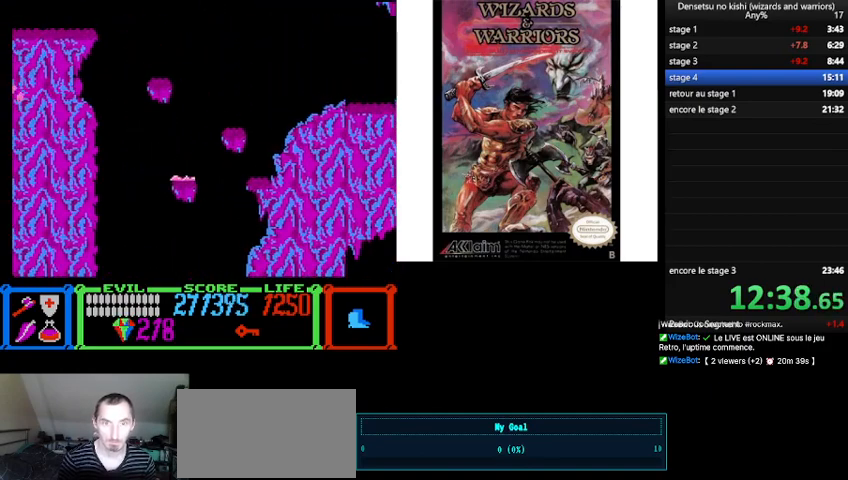
{"buttons": ["DPAD_LEFT"], "events": [[333, "B", "up"]]}
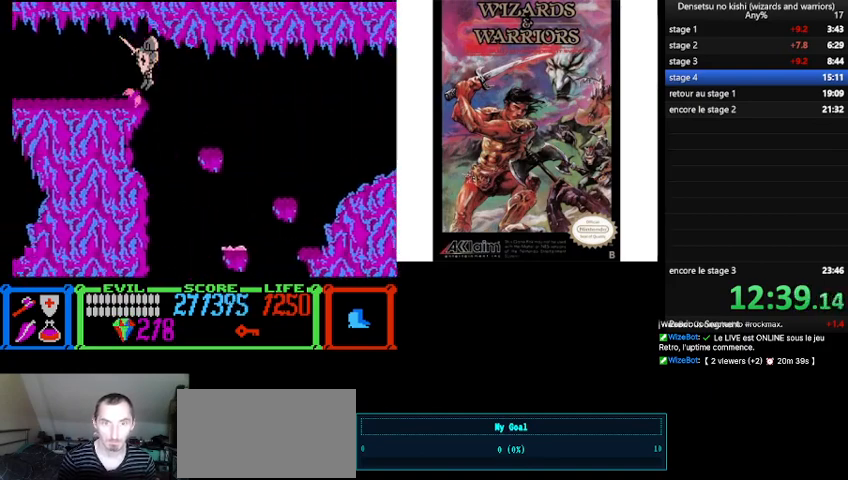
{"buttons": ["DPAD_LEFT"], "events": []}
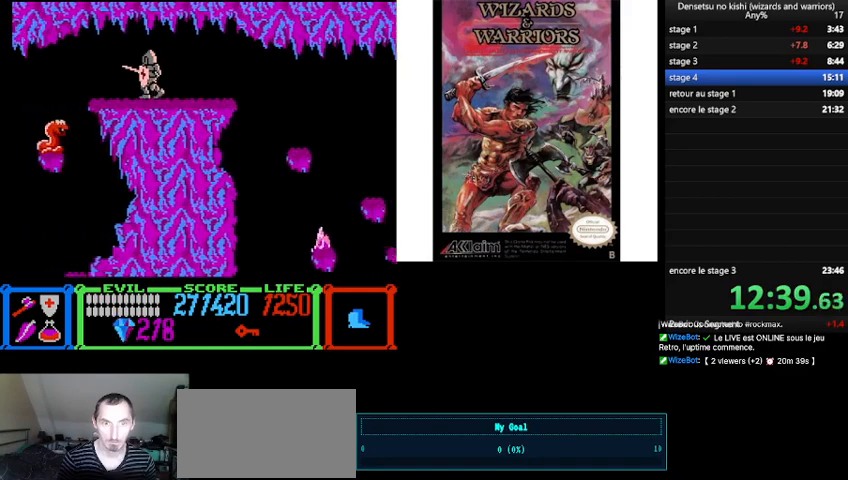
{"buttons": ["DPAD_LEFT"], "events": [[367, "B", "down"], [400, "B", "up"]]}
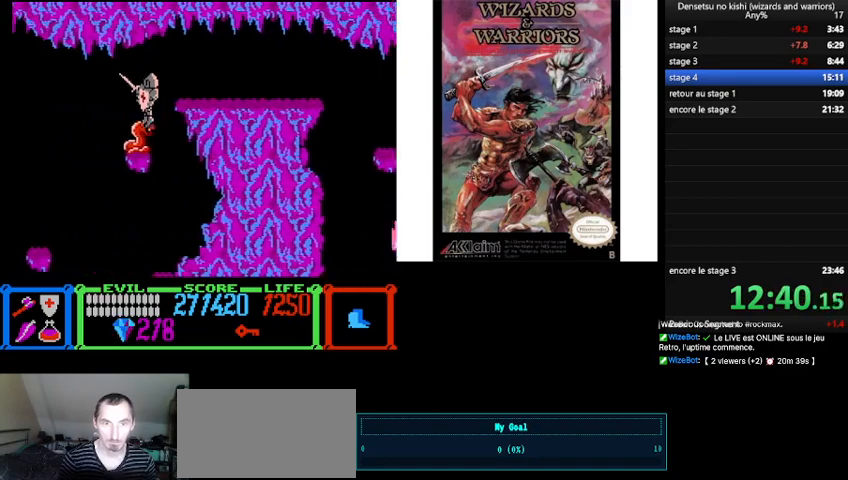
{"buttons": ["DPAD_LEFT"], "events": [[233, "B", "down"], [400, "B", "up"]]}
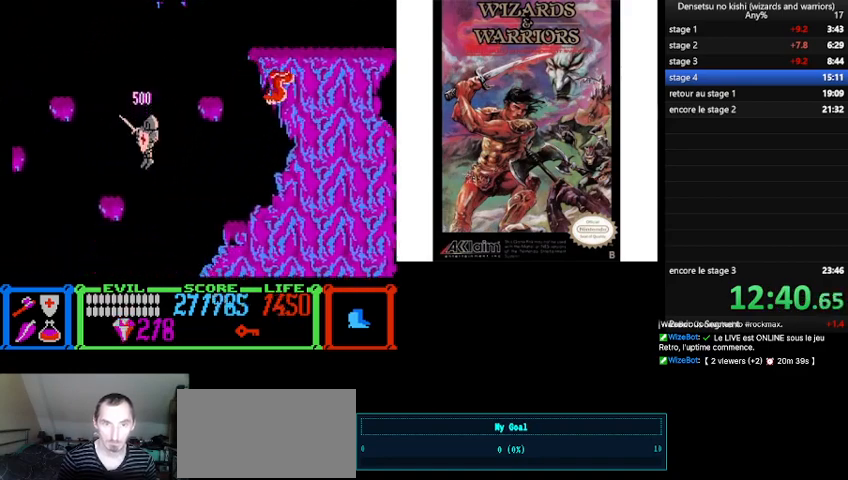
{"buttons": ["B", "DPAD_LEFT"], "events": [[200, "B", "down"]]}
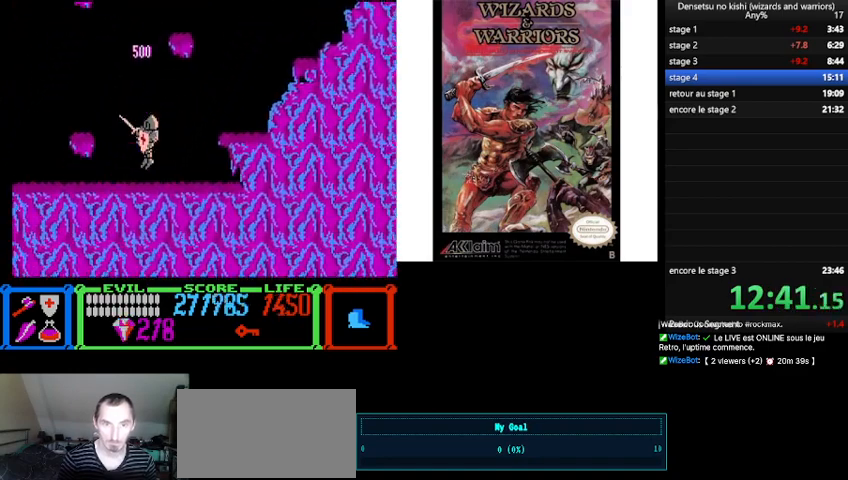
{"buttons": [], "events": [[100, "B", "up"], [200, "B", "down"], [267, "DPAD_LEFT", "up"], [300, "B", "up"]]}
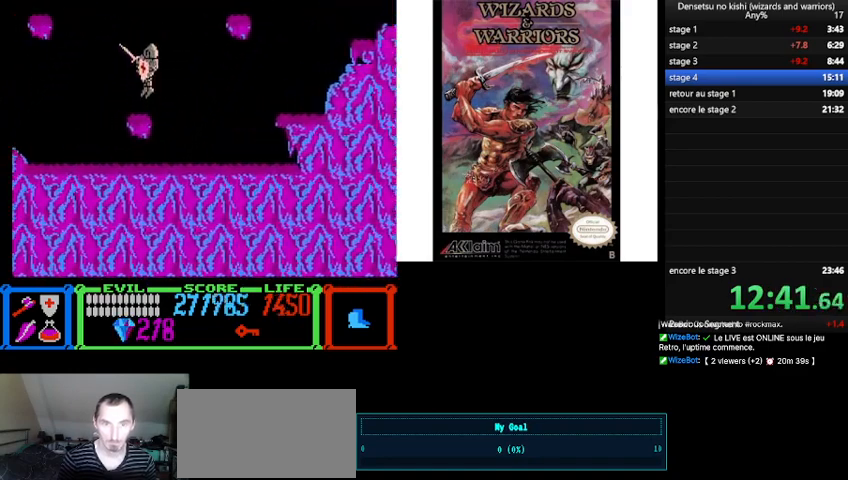
{"buttons": ["B", "DPAD_LEFT"], "events": [[333, "DPAD_LEFT", "down"], [500, "B", "down"]]}
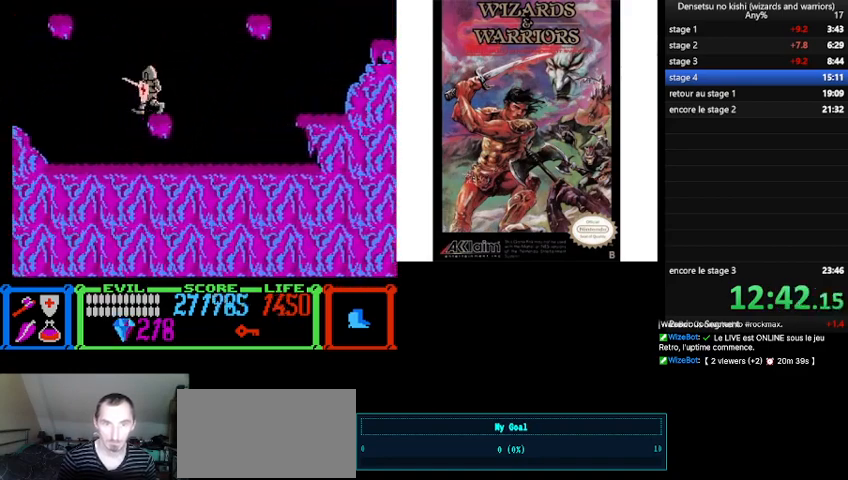
{"buttons": ["B", "DPAD_LEFT"], "events": []}
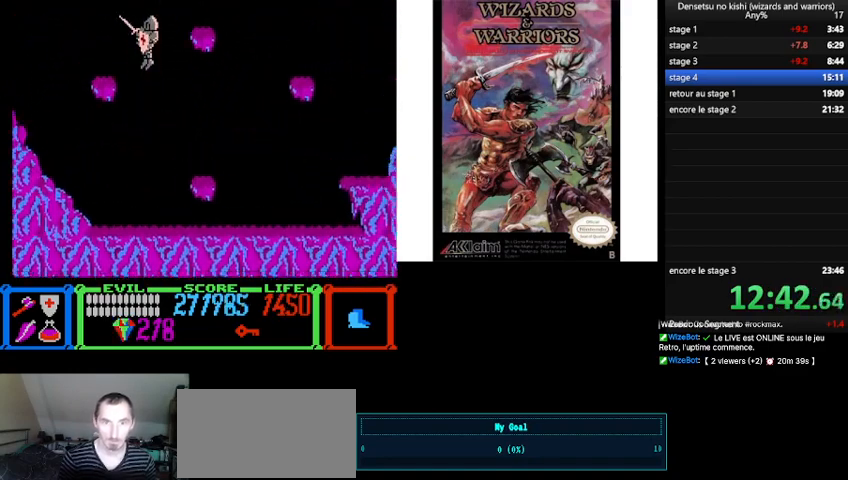
{"buttons": ["B", "DPAD_LEFT"], "events": [[167, "B", "up"], [367, "B", "down"]]}
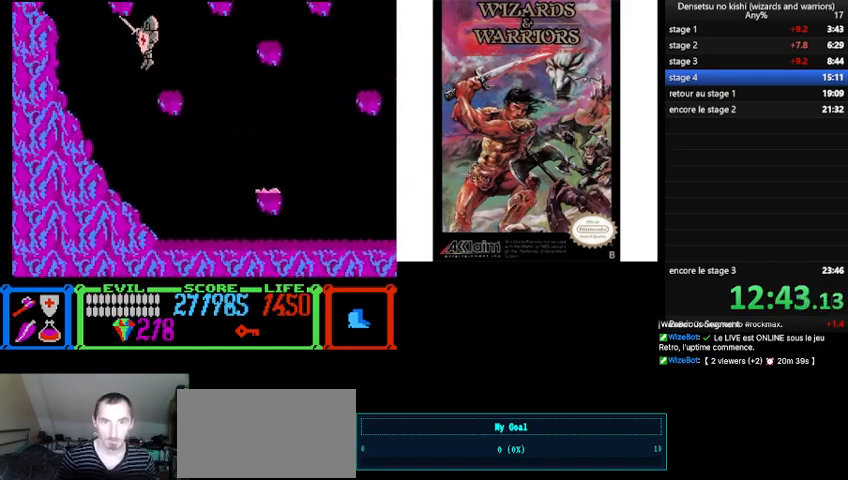
{"buttons": [], "events": [[133, "DPAD_LEFT", "up"], [167, "DPAD_RIGHT", "down"], [433, "B", "up"], [467, "DPAD_RIGHT", "up"]]}
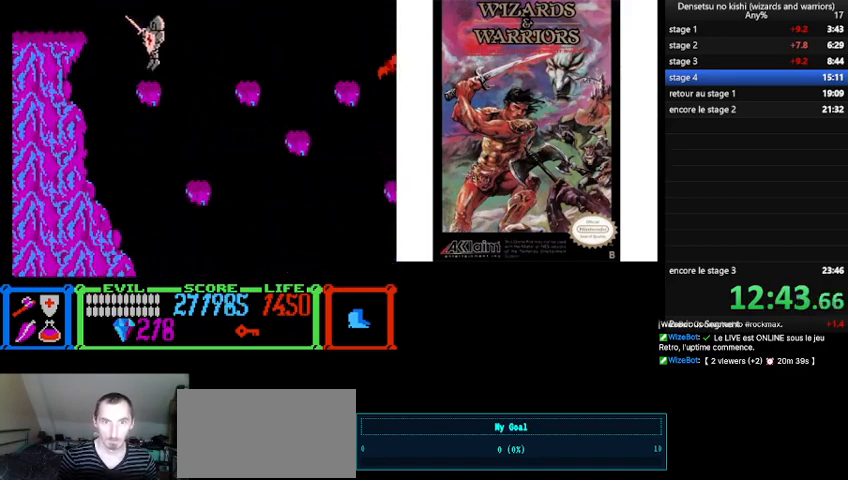
{"buttons": ["B", "DPAD_LEFT"], "events": [[100, "DPAD_LEFT", "down"], [400, "B", "down"]]}
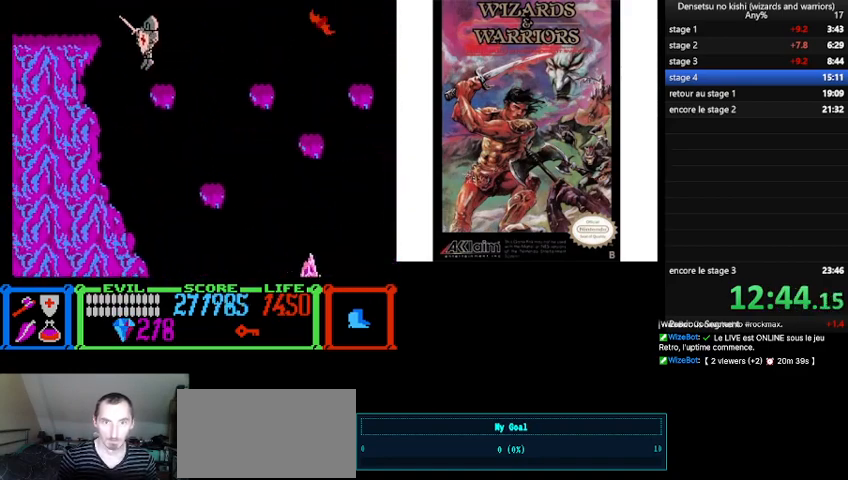
{"buttons": ["DPAD_LEFT"], "events": [[300, "B", "up"]]}
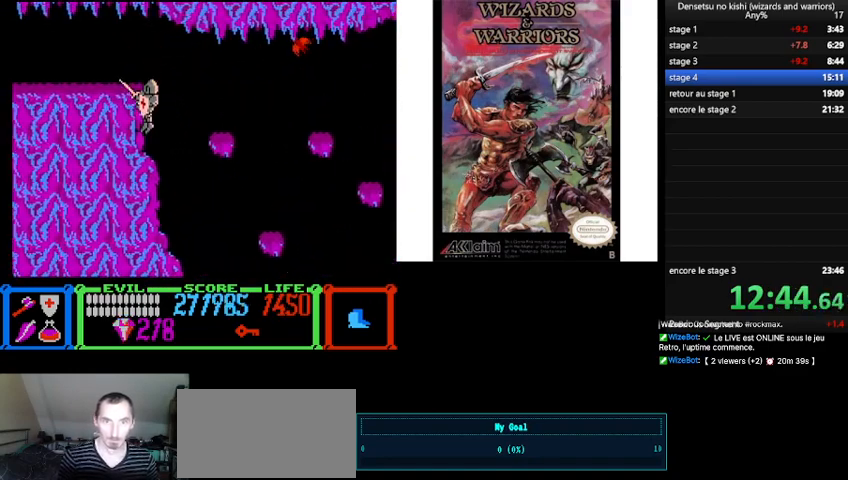
{"buttons": ["DPAD_RIGHT"], "events": [[100, "DPAD_LEFT", "up"], [100, "DPAD_UP", "down"], [133, "DPAD_RIGHT", "down"], [133, "DPAD_UP", "up"]]}
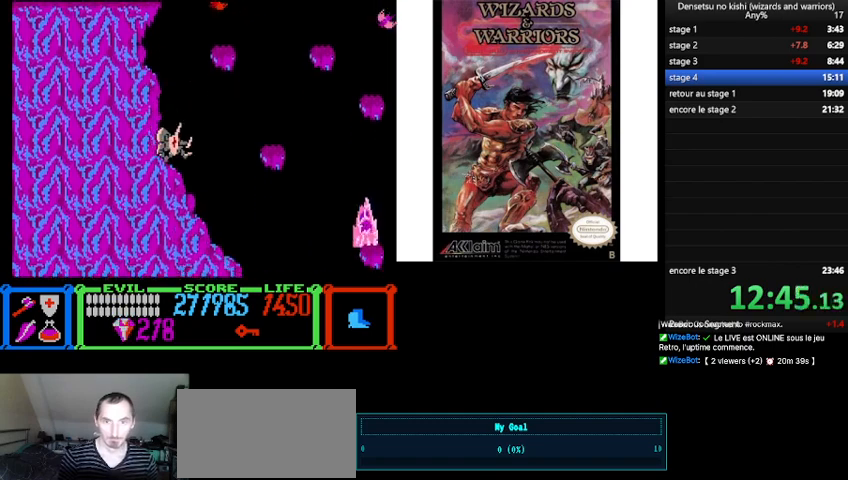
{"buttons": ["DPAD_RIGHT"], "events": []}
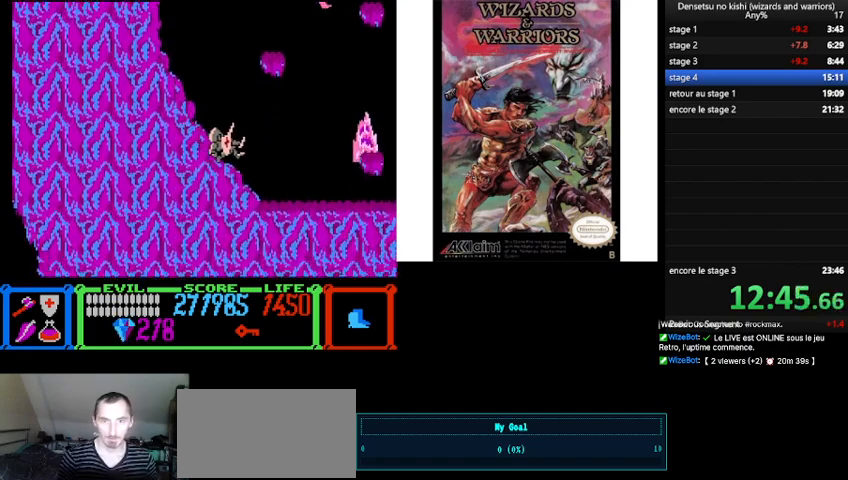
{"buttons": ["B", "DPAD_RIGHT"], "events": [[400, "B", "down"]]}
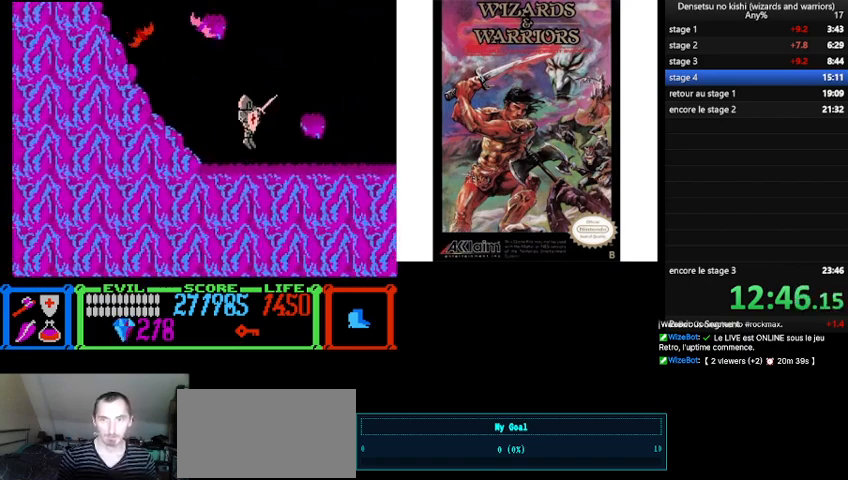
{"buttons": [], "events": [[100, "B", "up"], [500, "DPAD_RIGHT", "up"]]}
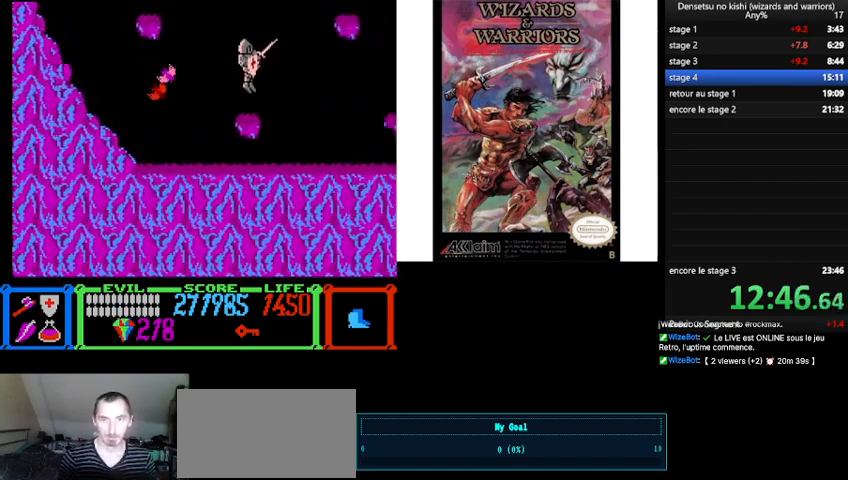
{"buttons": ["DPAD_LEFT"], "events": [[33, "DPAD_LEFT", "down"], [200, "A", "down"], [267, "A", "up"], [267, "DPAD_LEFT", "up"], [367, "DPAD_LEFT", "down"]]}
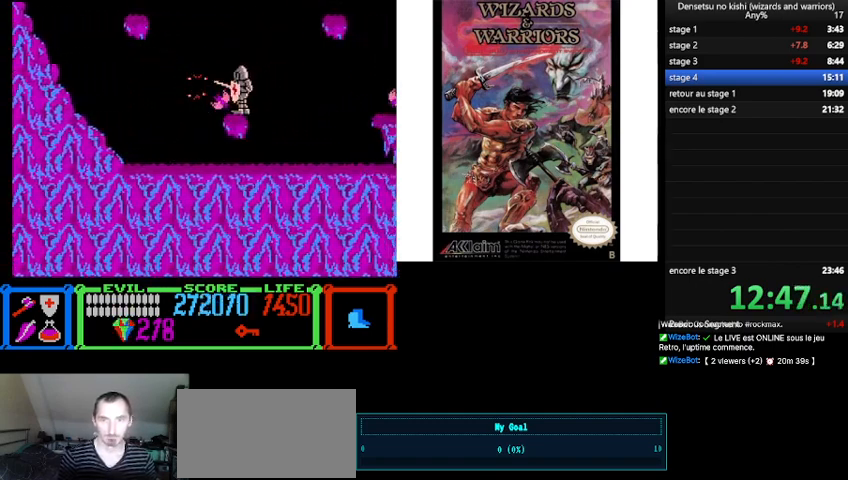
{"buttons": ["B", "DPAD_LEFT"], "events": [[67, "B", "down"]]}
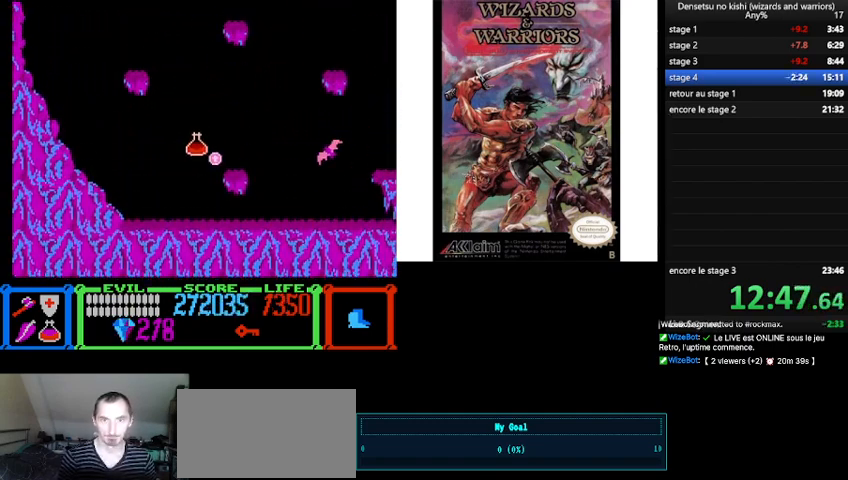
{"buttons": ["B", "DPAD_LEFT"], "events": [[200, "B", "up"], [467, "B", "down"]]}
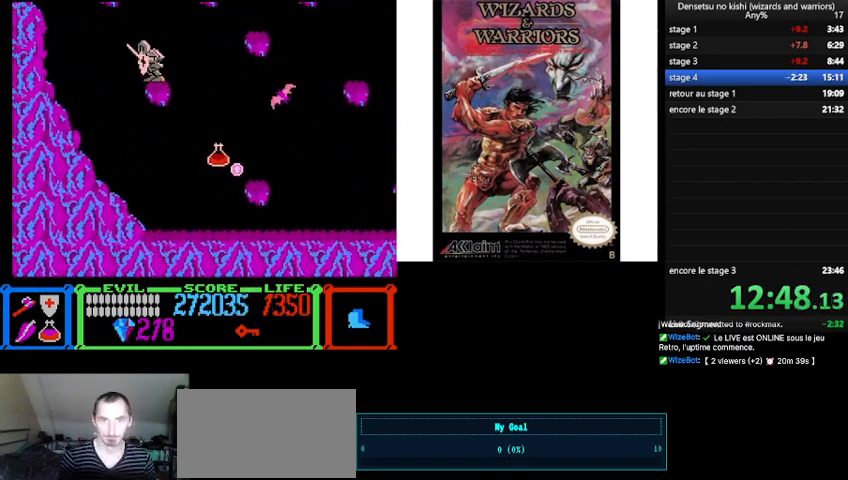
{"buttons": [], "events": [[33, "DPAD_LEFT", "up"], [467, "B", "up"]]}
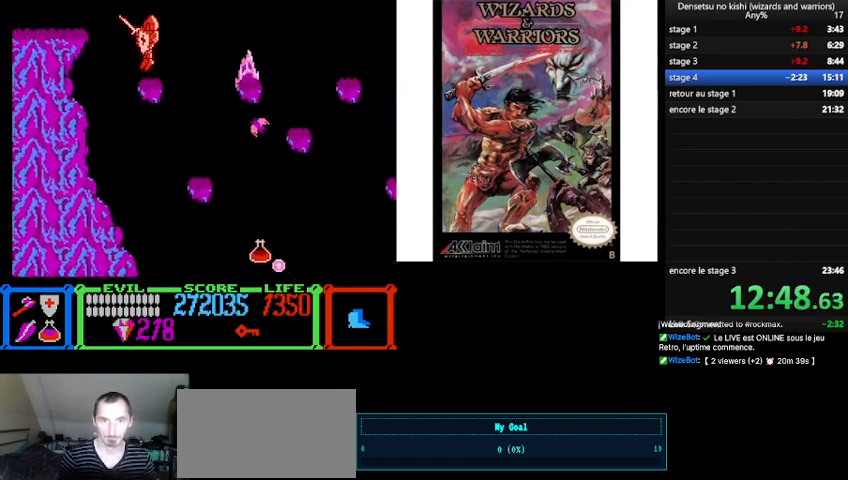
{"buttons": ["DPAD_UP", "DPAD_LEFT"], "events": [[400, "DPAD_UP", "down"], [467, "DPAD_LEFT", "down"]]}
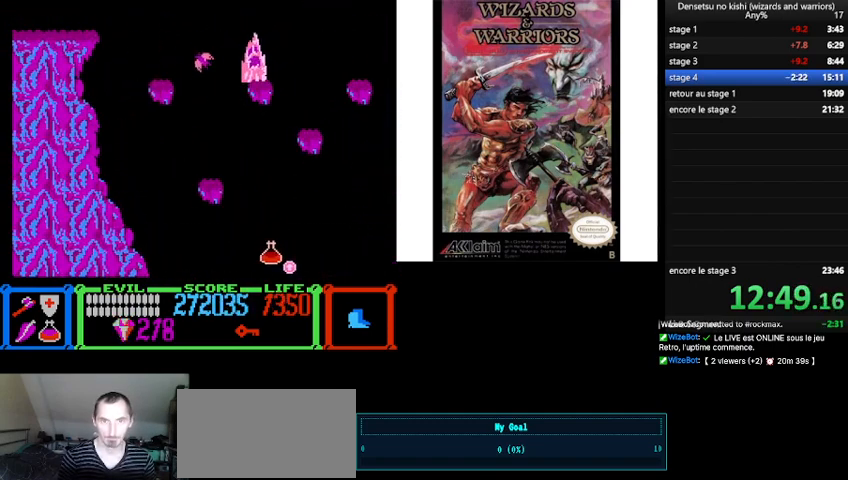
{"buttons": ["B", "DPAD_UP", "DPAD_LEFT"], "events": [[167, "B", "down"]]}
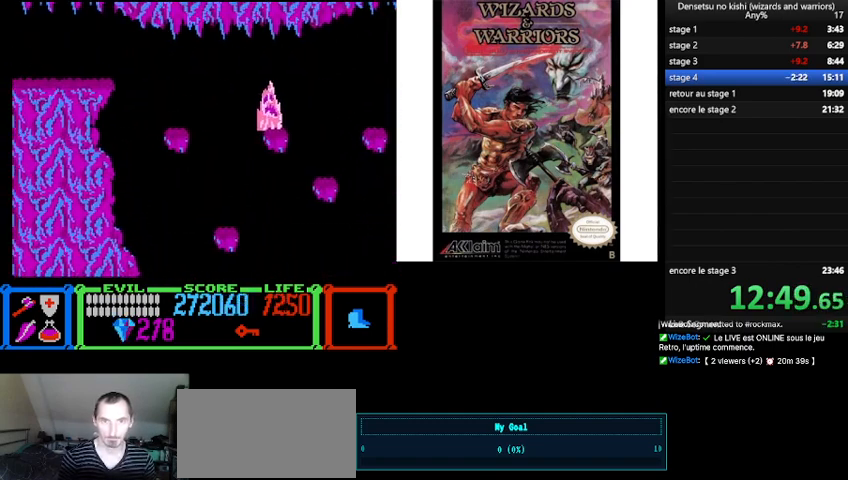
{"buttons": ["DPAD_UP"], "events": [[367, "B", "up"], [500, "DPAD_LEFT", "up"]]}
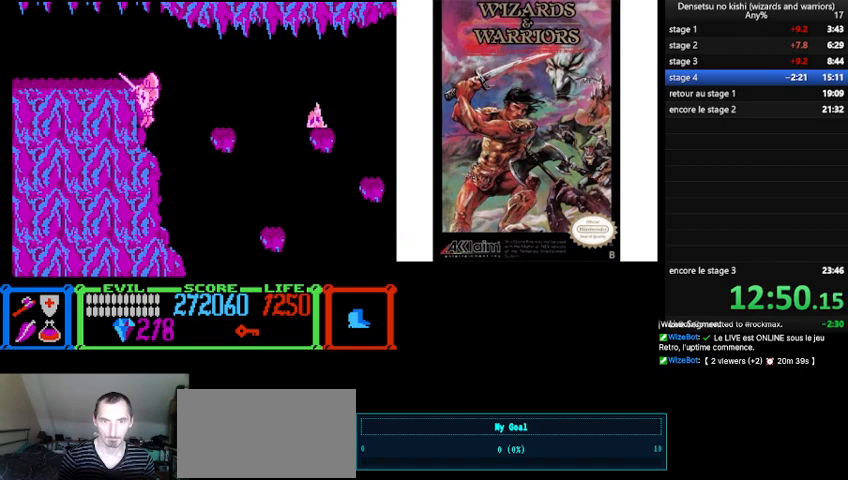
{"buttons": ["DPAD_RIGHT"], "events": [[200, "DPAD_RIGHT", "down"], [233, "DPAD_UP", "up"]]}
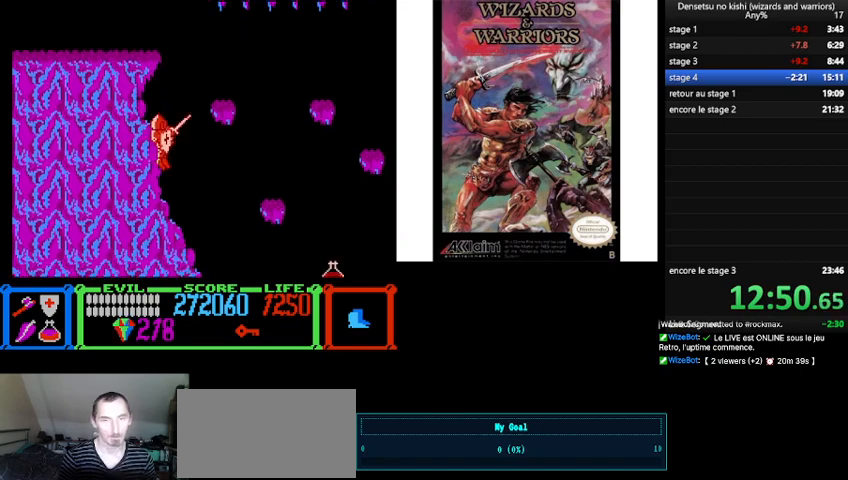
{"buttons": ["DPAD_RIGHT"], "events": []}
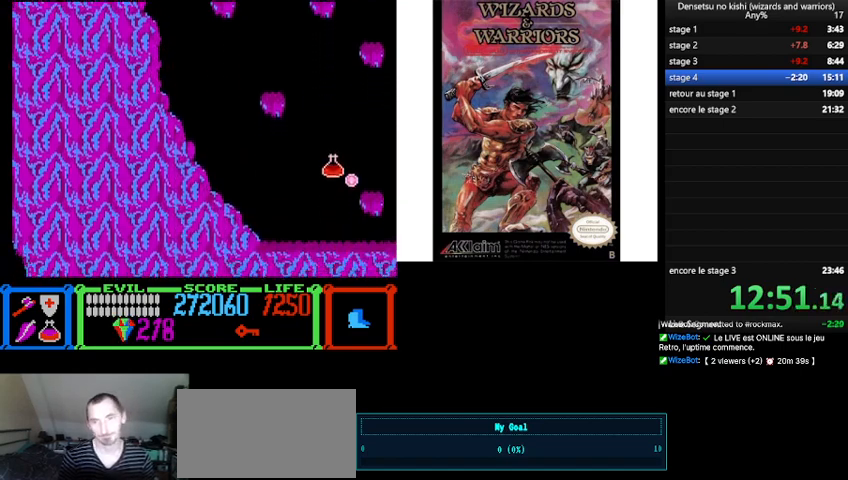
{"buttons": ["DPAD_RIGHT"], "events": []}
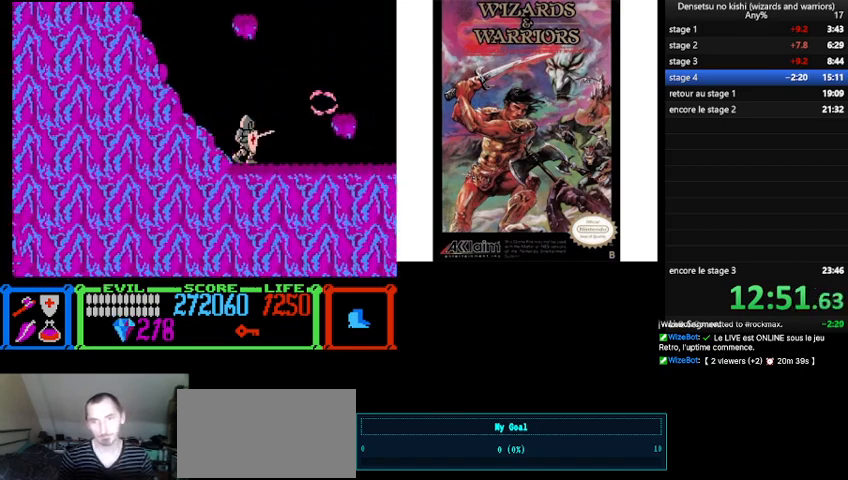
{"buttons": ["DPAD_RIGHT"], "events": [[233, "B", "down"], [400, "B", "up"]]}